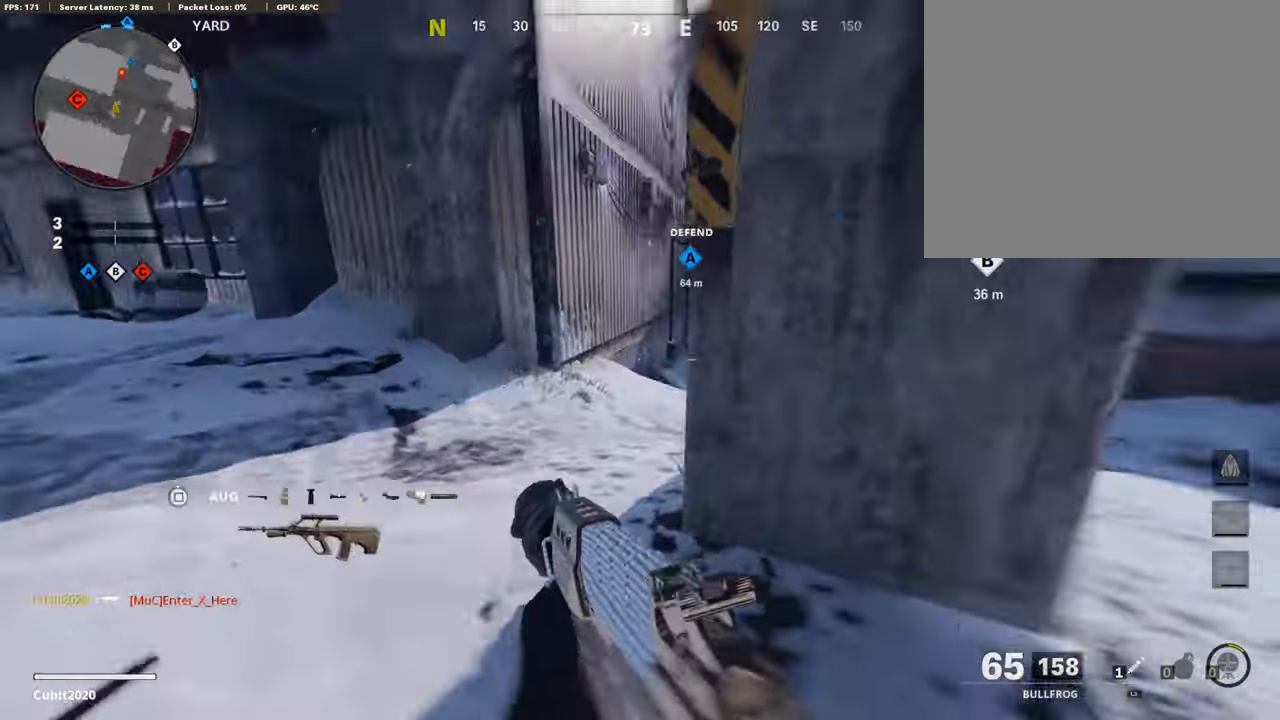
Gameplay with a controller (PlayStation layout); each line is a JSON object with the inputs held at the frame after it. "events" lists button and stick changes between this image and that frame as [ms after this image, input, new state], when the widget could be followed in between.
{"buttons": ["L1", "R1"], "left_stick": "right", "right_stick": "down-left", "events": [[51, "R3", "up"], [68, "right_stick", "center"], [85, "L1", "down"], [85, "L3", "up"], [153, "left_stick", "up-right"], [221, "left_stick", "right"], [221, "right_stick", "left"], [408, "R1", "down"], [477, "right_stick", "down-left"]]}
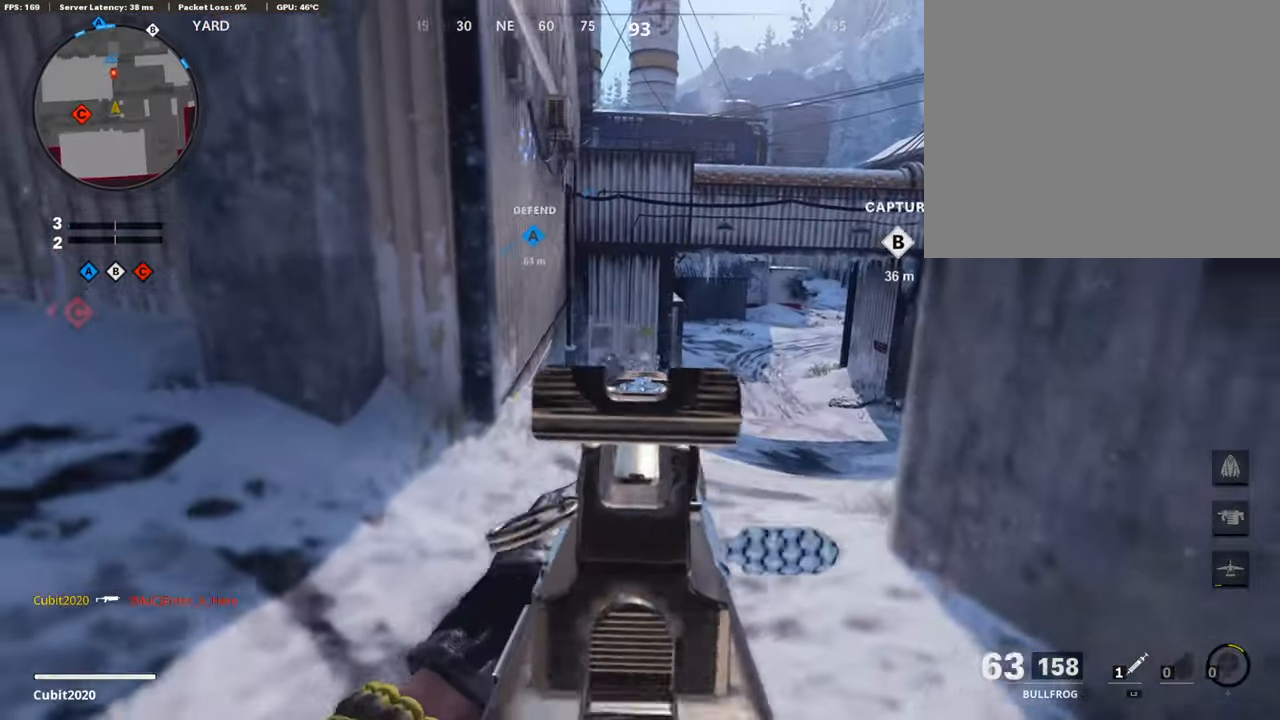
{"buttons": ["R1"], "left_stick": "right", "right_stick": "center", "events": [[119, "right_stick", "down"], [221, "right_stick", "down-left"], [340, "right_stick", "center"], [357, "L1", "up"], [391, "CROSS", "down"], [511, "CROSS", "up"]]}
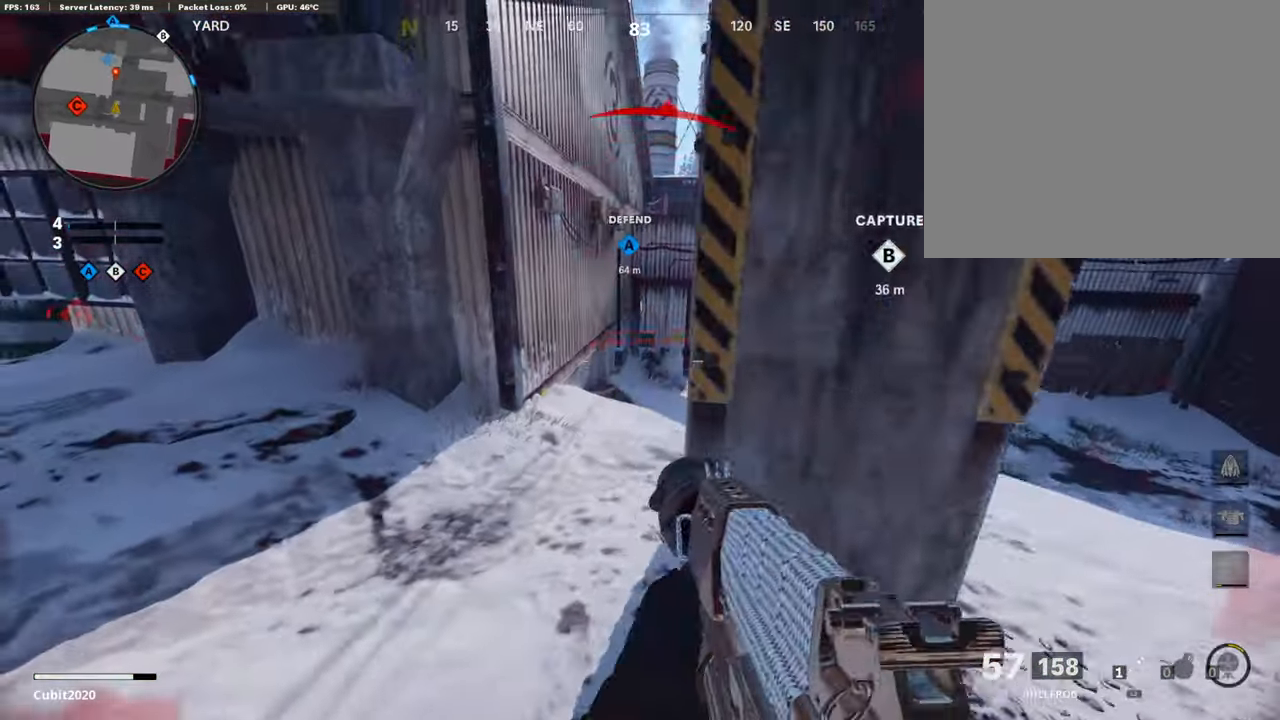
{"buttons": [], "left_stick": "left", "right_stick": "center", "events": [[34, "R1", "up"], [255, "L2", "down"], [306, "left_stick", "up-left"], [357, "left_stick", "left"], [374, "L2", "up"]]}
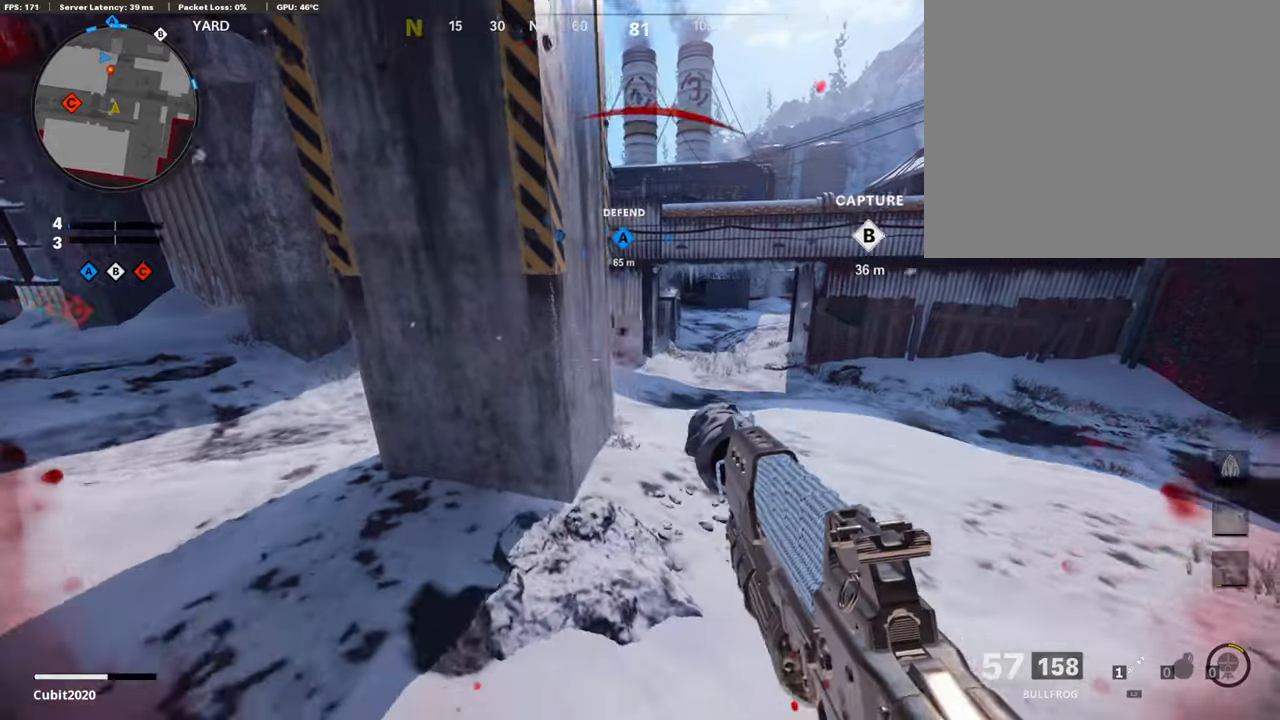
{"buttons": [], "left_stick": "down-right", "right_stick": "center", "events": [[17, "right_stick", "up-left"], [51, "left_stick", "up-left"], [85, "L3", "down"], [119, "right_stick", "center"], [290, "right_stick", "right"], [341, "L3", "up"], [460, "right_stick", "center"], [494, "left_stick", "down-right"]]}
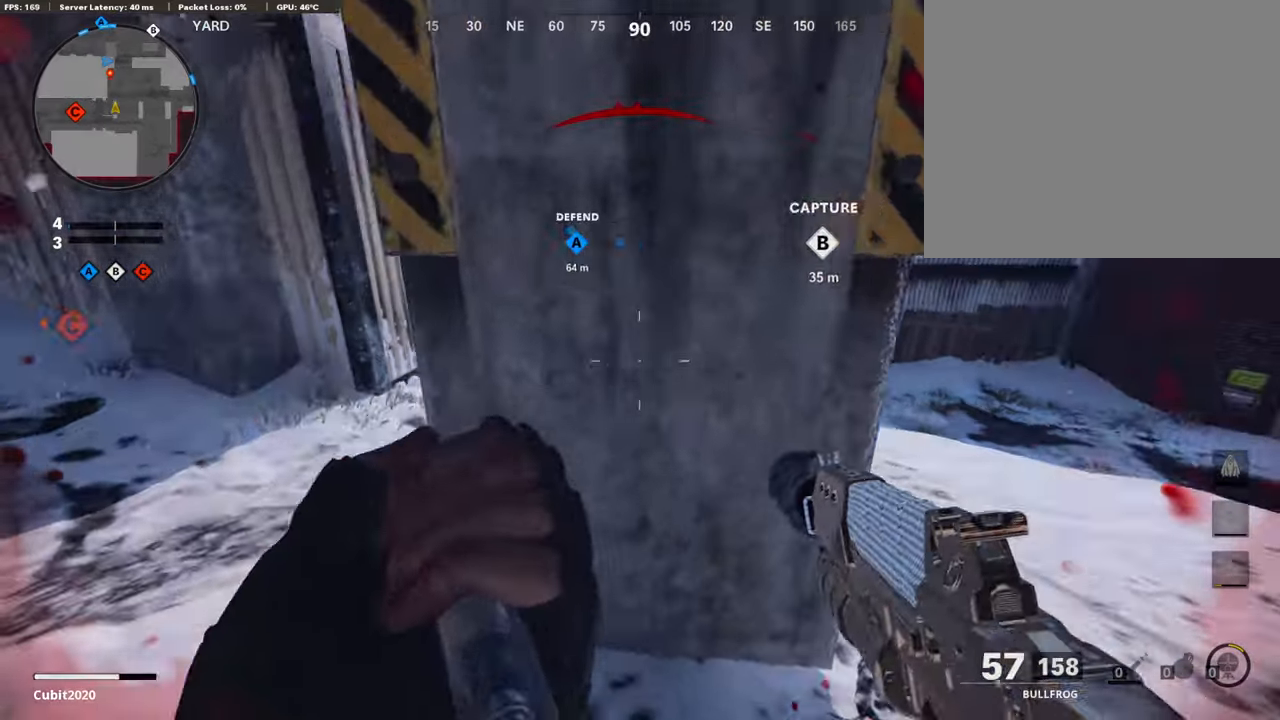
{"buttons": [], "left_stick": "center", "right_stick": "center", "events": [[102, "left_stick", "right"], [307, "left_stick", "left"], [324, "right_stick", "left"], [409, "right_stick", "center"], [494, "left_stick", "center"]]}
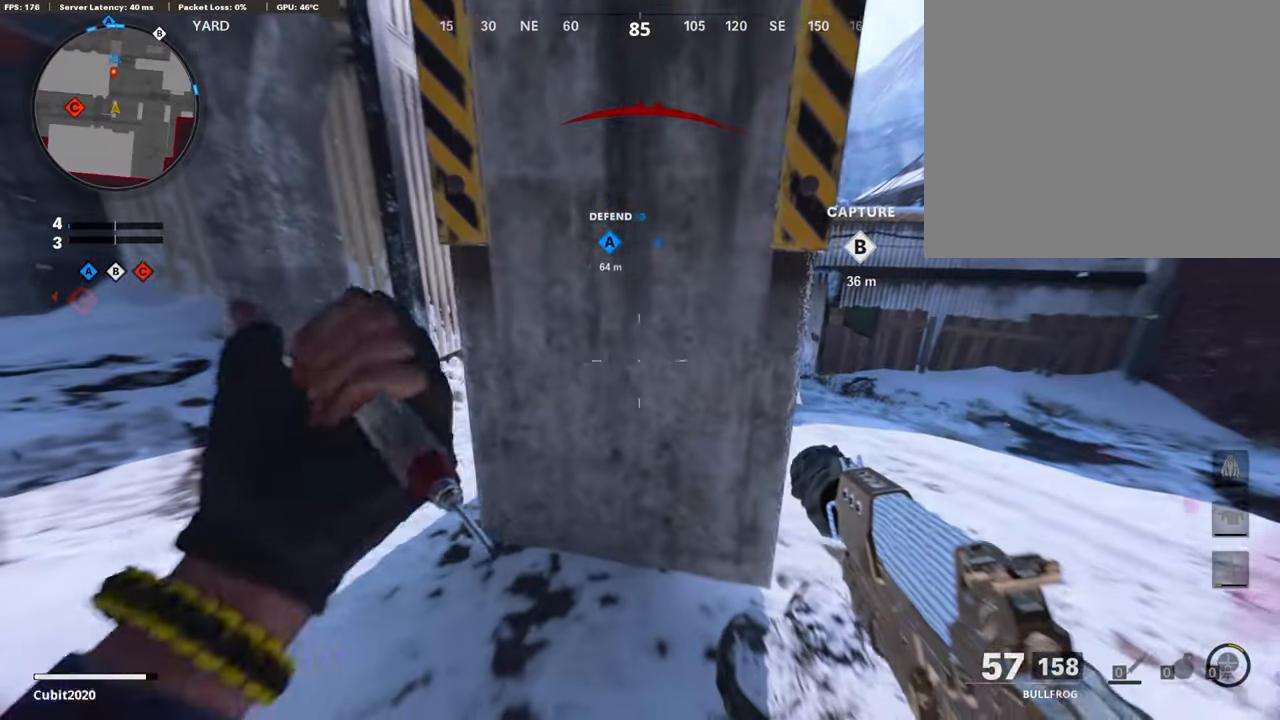
{"buttons": ["L1"], "left_stick": "left", "right_stick": "center", "events": [[17, "left_stick", "right"], [154, "left_stick", "left"], [477, "L1", "down"]]}
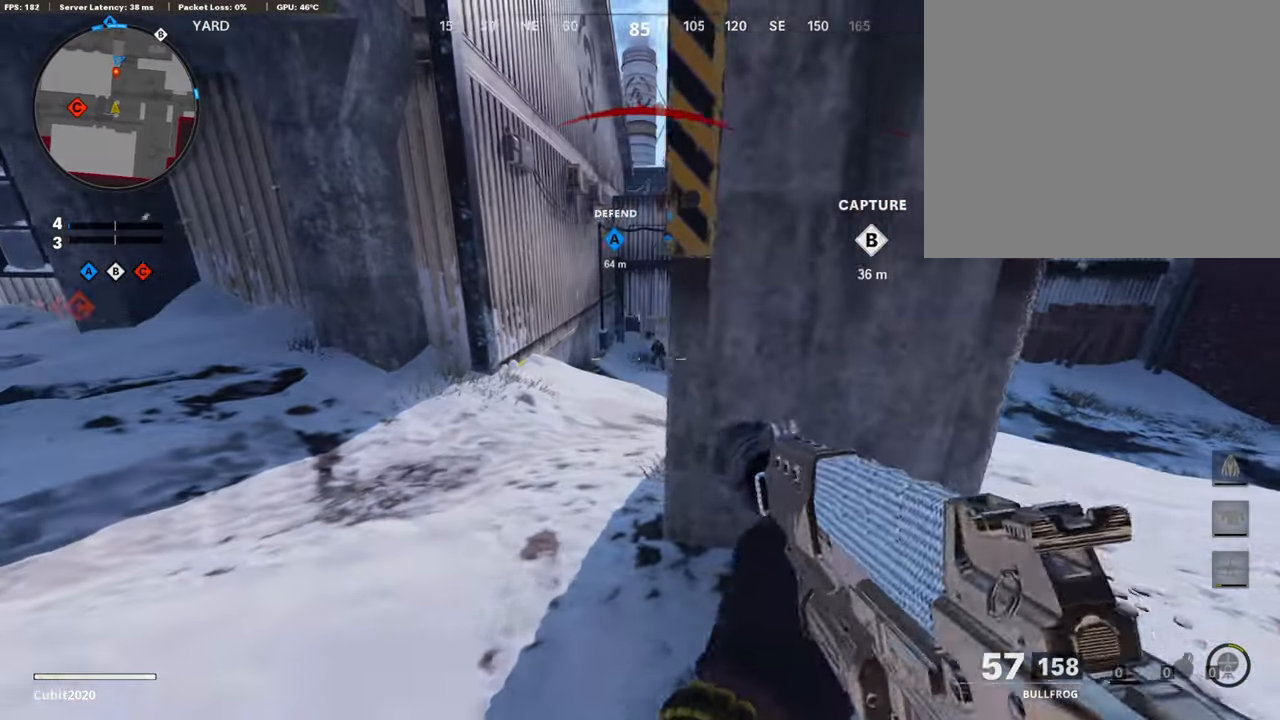
{"buttons": ["L1", "R1"], "left_stick": "left", "right_stick": "center", "events": [[188, "right_stick", "up-right"], [205, "R1", "down"], [239, "right_stick", "right"], [290, "left_stick", "right"], [426, "right_stick", "center"], [477, "left_stick", "left"]]}
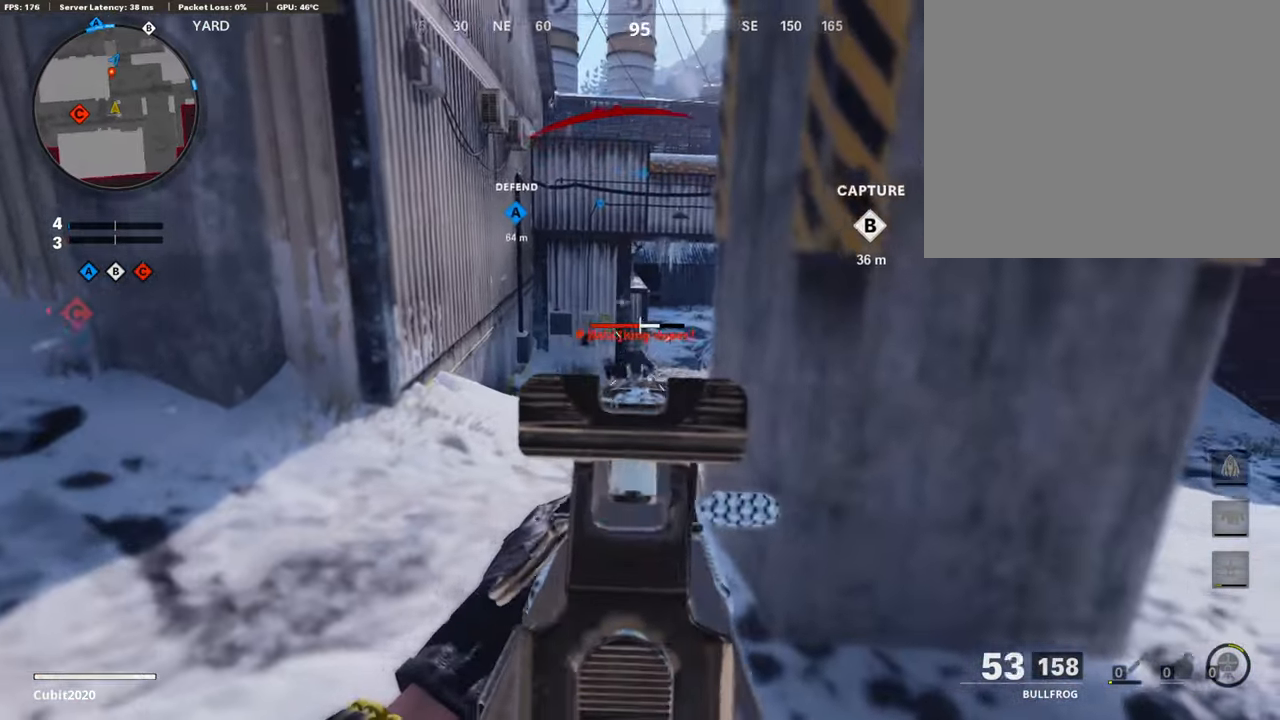
{"buttons": ["L3"], "left_stick": "up", "right_stick": "right", "events": [[188, "left_stick", "right"], [256, "right_stick", "right"], [273, "L1", "up"], [341, "R1", "up"], [341, "left_stick", "up-right"], [392, "L3", "down"], [460, "left_stick", "up"]]}
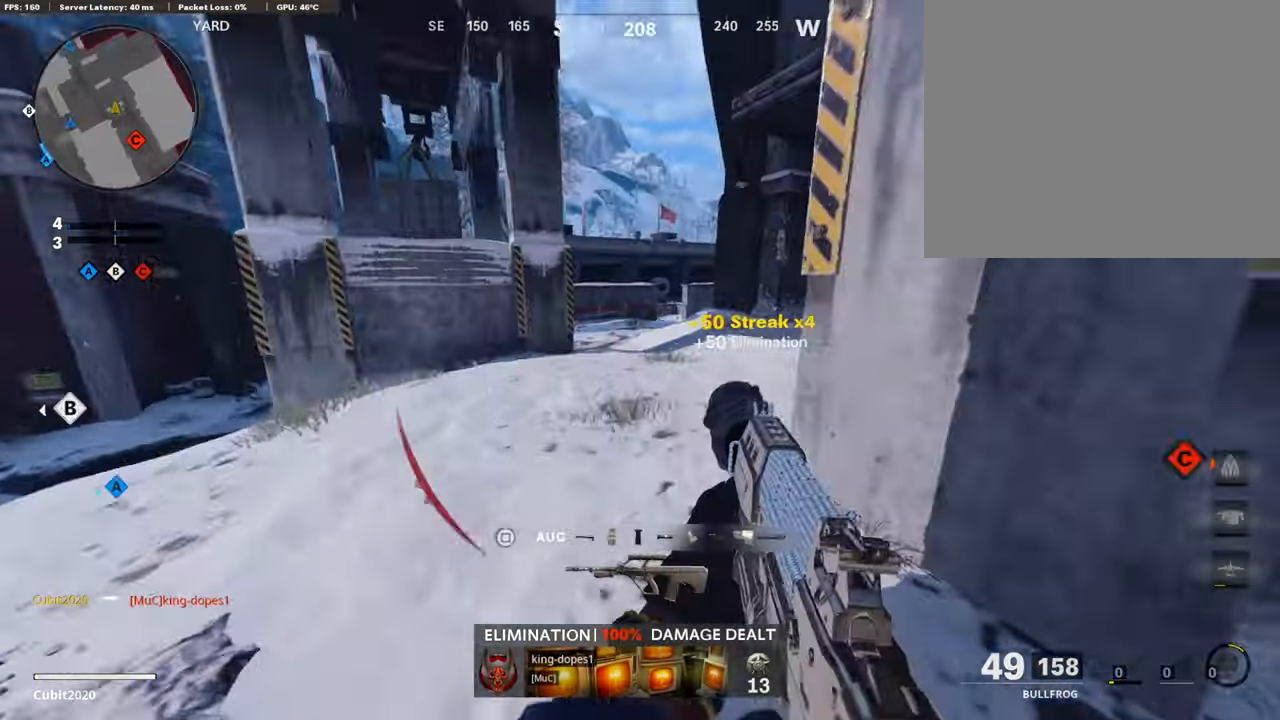
{"buttons": [], "left_stick": "up", "right_stick": "right", "events": [[34, "right_stick", "center"], [102, "right_stick", "right"], [307, "R3", "down"], [426, "L3", "up"], [426, "R3", "up"]]}
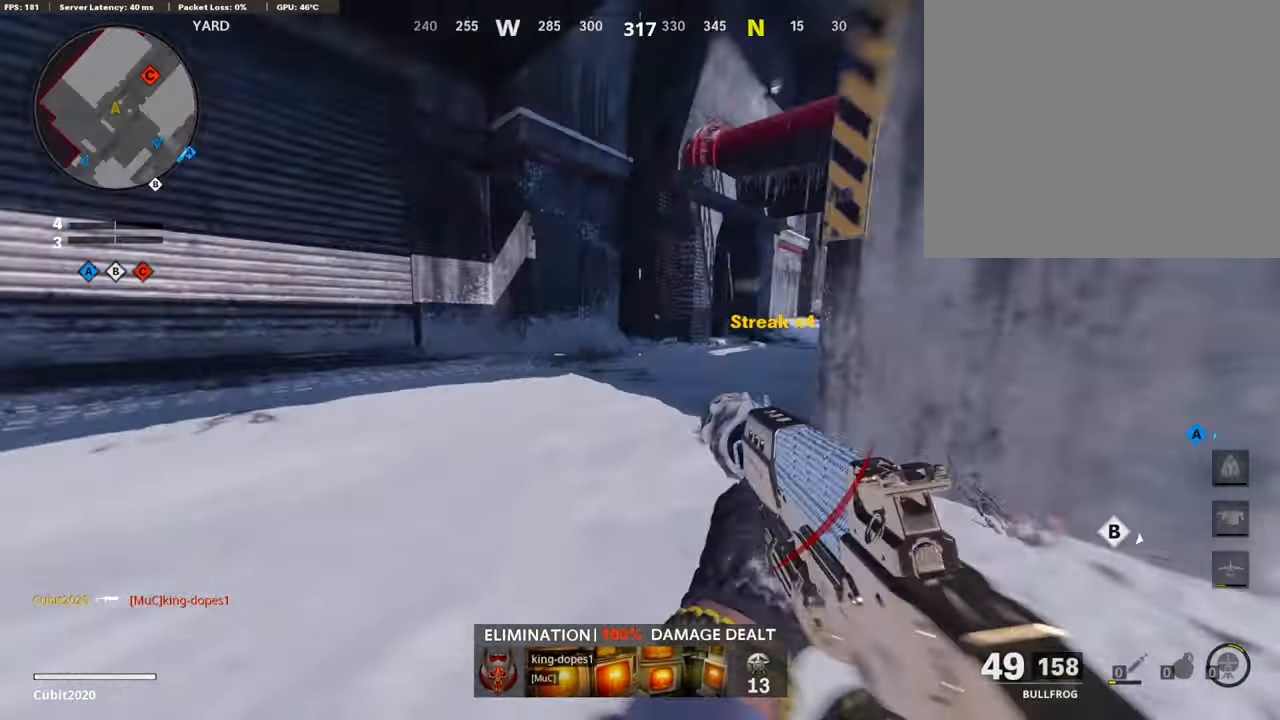
{"buttons": ["L1"], "left_stick": "left", "right_stick": "left", "events": [[34, "L3", "down"], [51, "R3", "down"], [120, "R3", "up"], [137, "left_stick", "up-left"], [137, "right_stick", "center"], [188, "right_stick", "left"], [222, "L1", "down"], [290, "L3", "up"], [324, "right_stick", "center"], [392, "left_stick", "left"], [460, "right_stick", "left"]]}
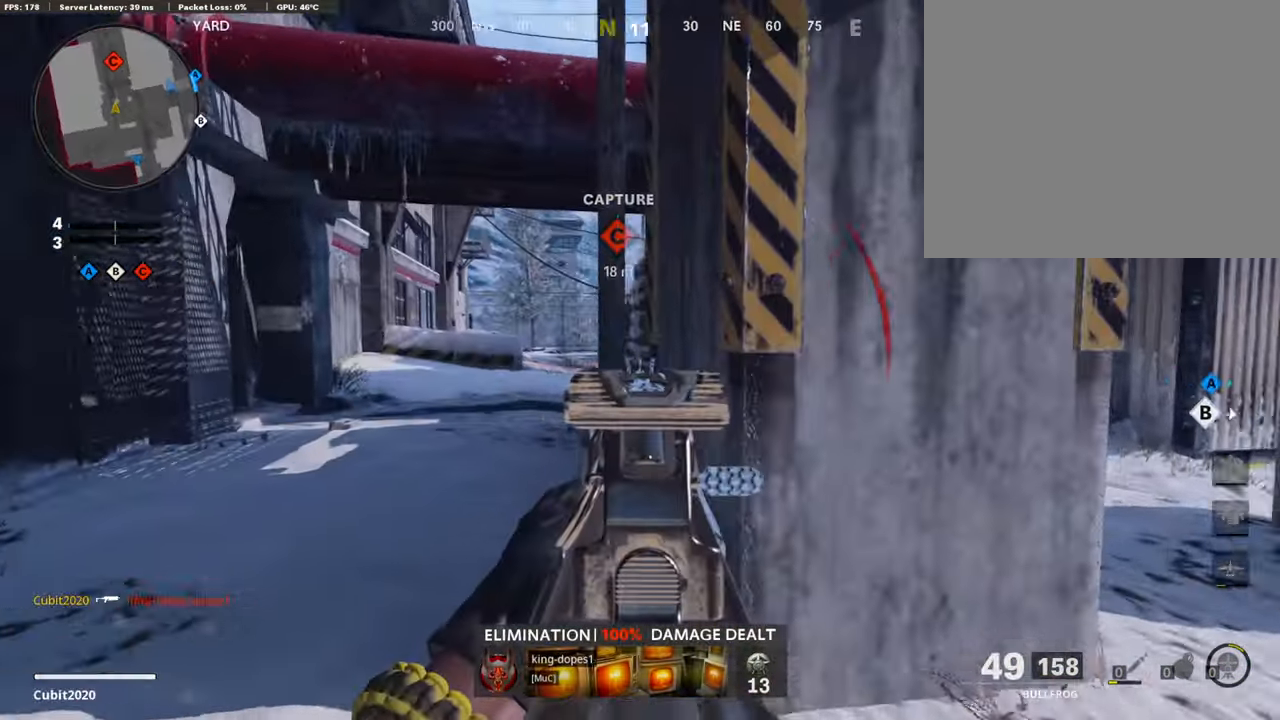
{"buttons": [], "left_stick": "down", "right_stick": "right", "events": [[85, "right_stick", "center"], [239, "right_stick", "right"], [426, "left_stick", "down"], [443, "L1", "up"]]}
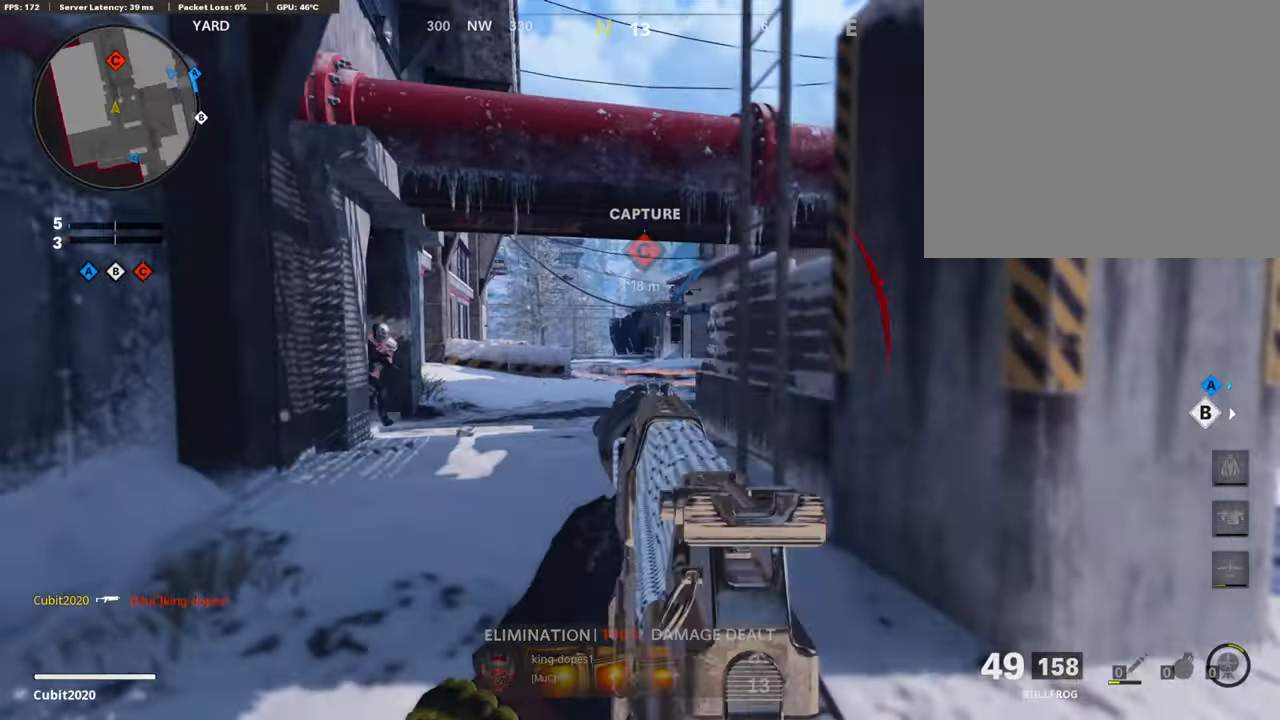
{"buttons": ["L1", "R1"], "left_stick": "right", "right_stick": "left", "events": [[68, "left_stick", "down-left"], [68, "right_stick", "left"], [171, "left_stick", "left"], [222, "right_stick", "right"], [273, "L1", "down"], [290, "left_stick", "up"], [341, "right_stick", "center"], [392, "left_stick", "right"], [443, "right_stick", "left"], [460, "R1", "down"]]}
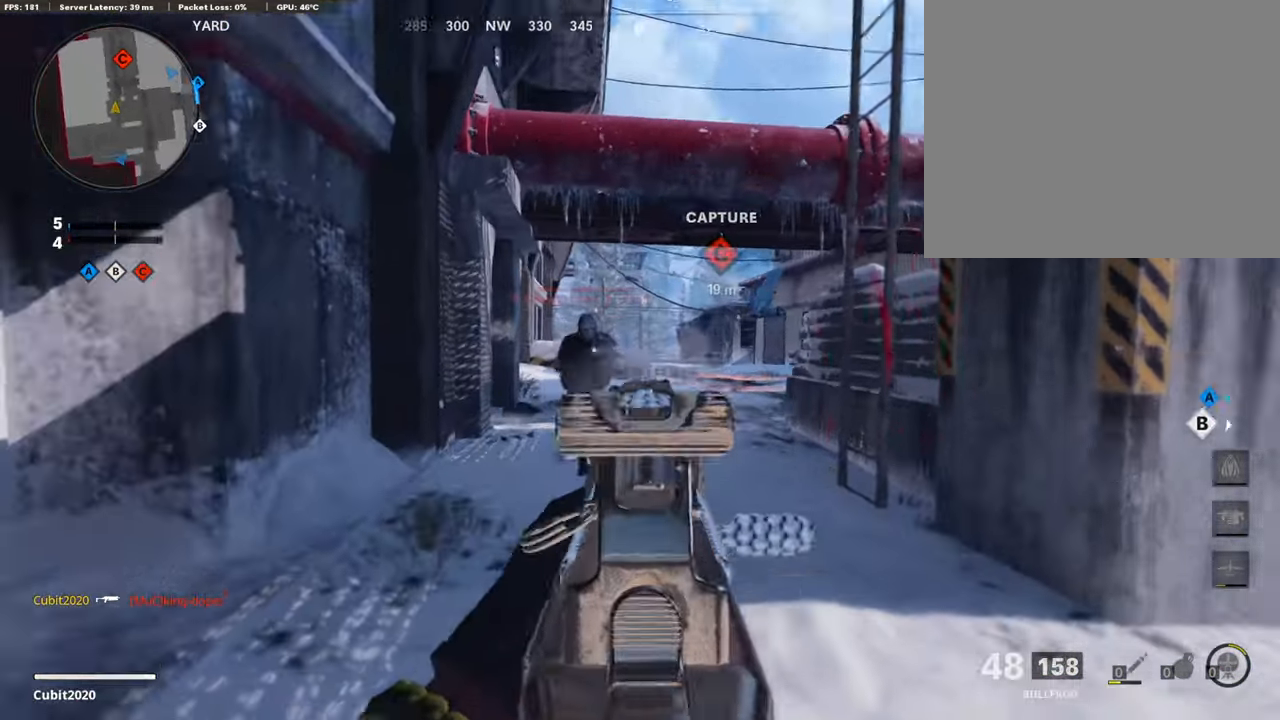
{"buttons": ["L1", "R1", "R3"], "left_stick": "center", "right_stick": "up-right", "events": [[103, "R3", "down"], [103, "right_stick", "center"], [120, "left_stick", "down-left"], [188, "left_stick", "center"], [188, "right_stick", "up-right"]]}
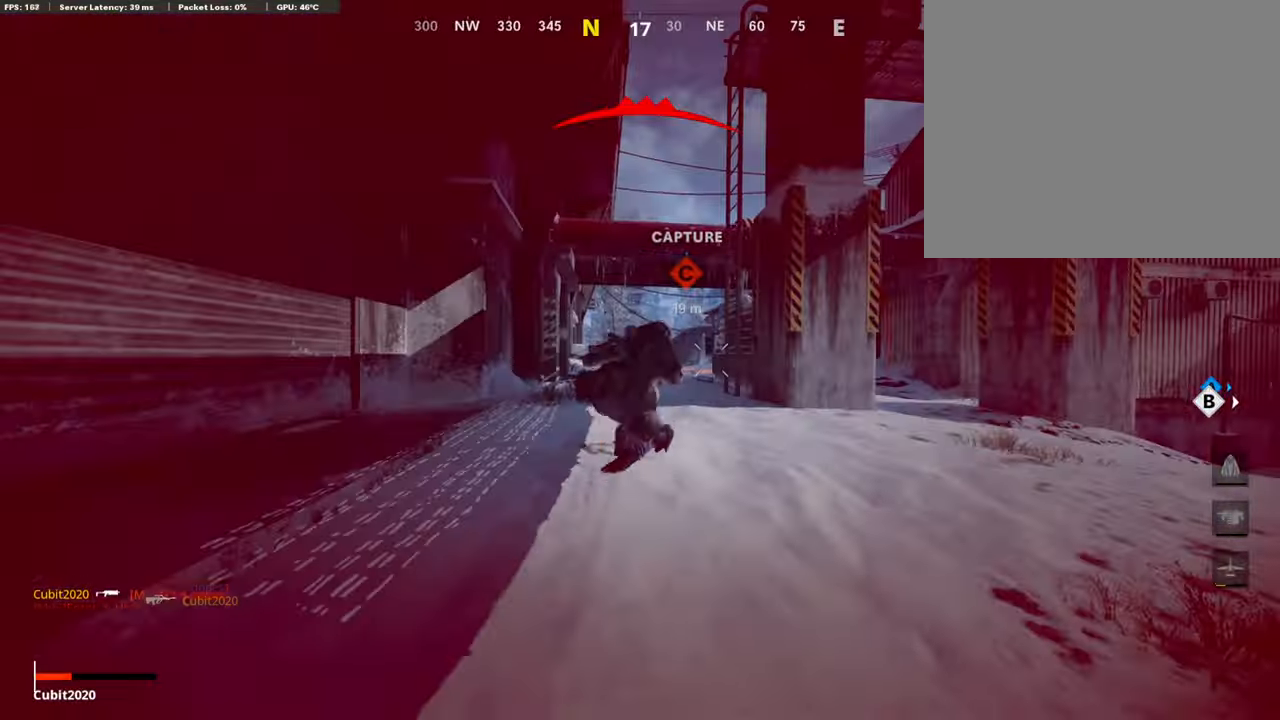
{"buttons": [], "left_stick": "center", "right_stick": "center", "events": [[34, "L1", "up"], [34, "right_stick", "left"], [103, "R3", "up"], [205, "right_stick", "center"], [359, "R1", "up"], [376, "right_stick", "left"], [427, "right_stick", "center"]]}
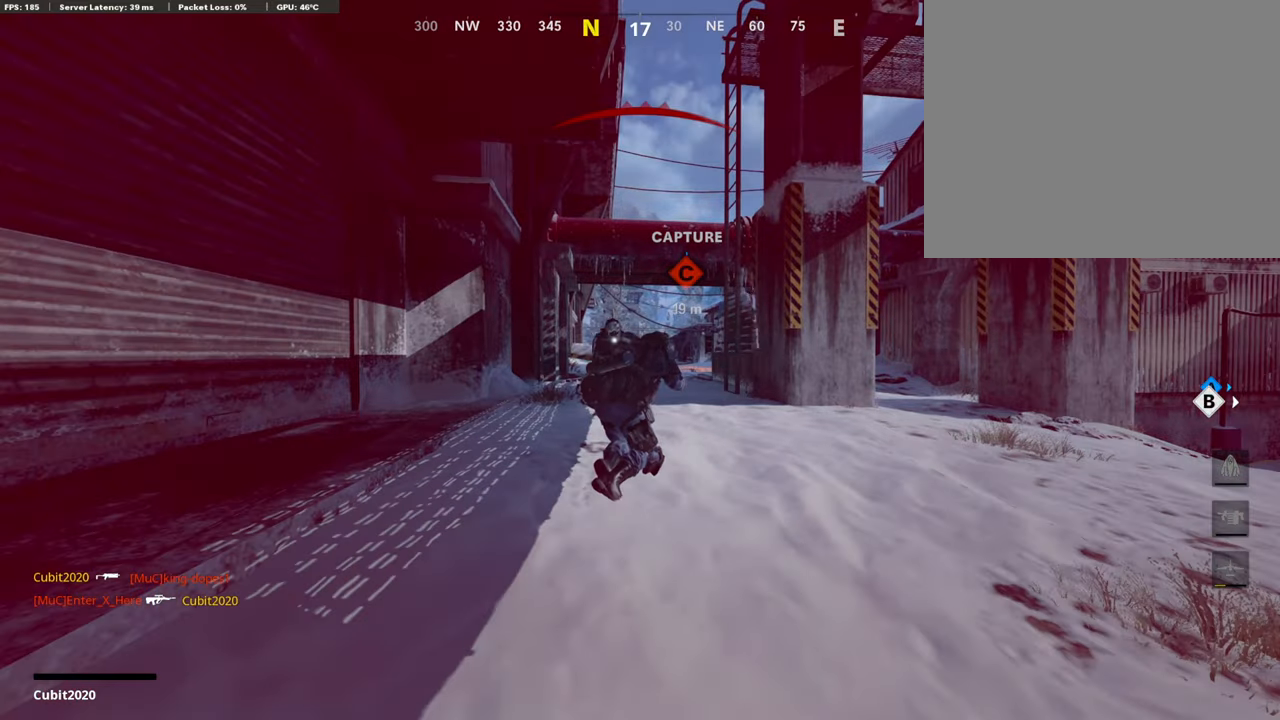
{"buttons": [], "left_stick": "center", "right_stick": "center", "events": []}
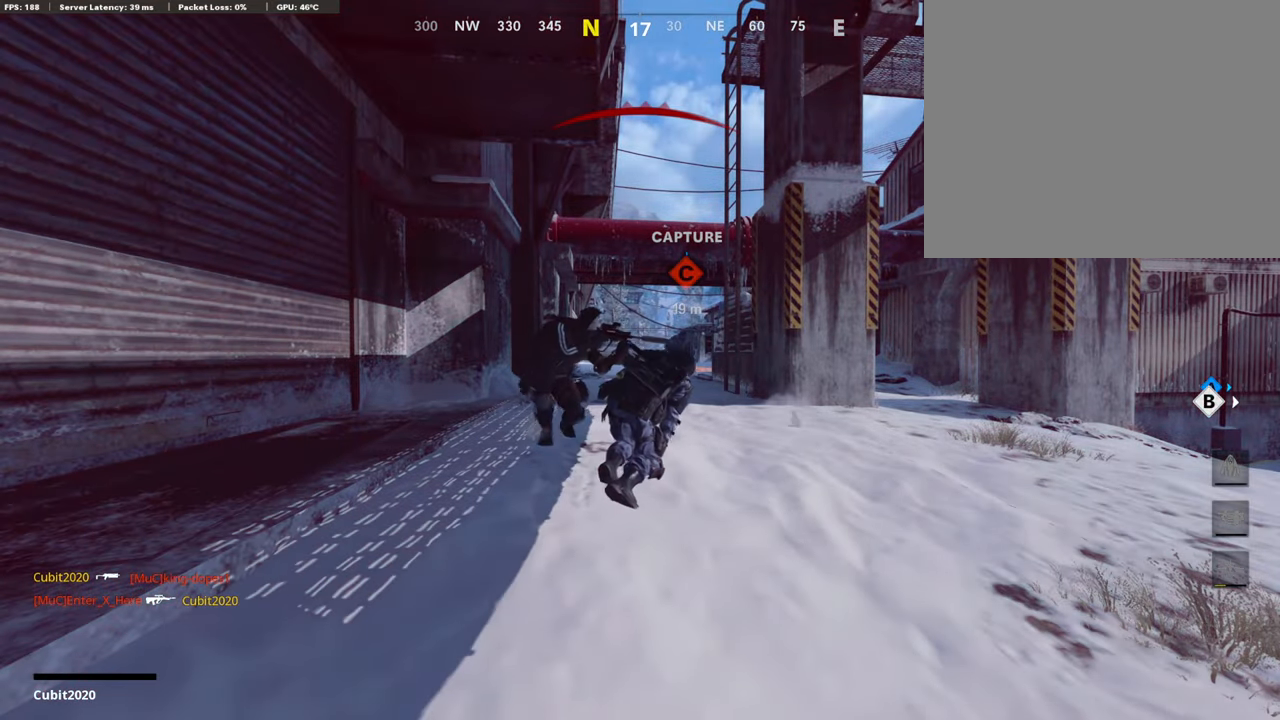
{"buttons": [], "left_stick": "center", "right_stick": "center", "events": []}
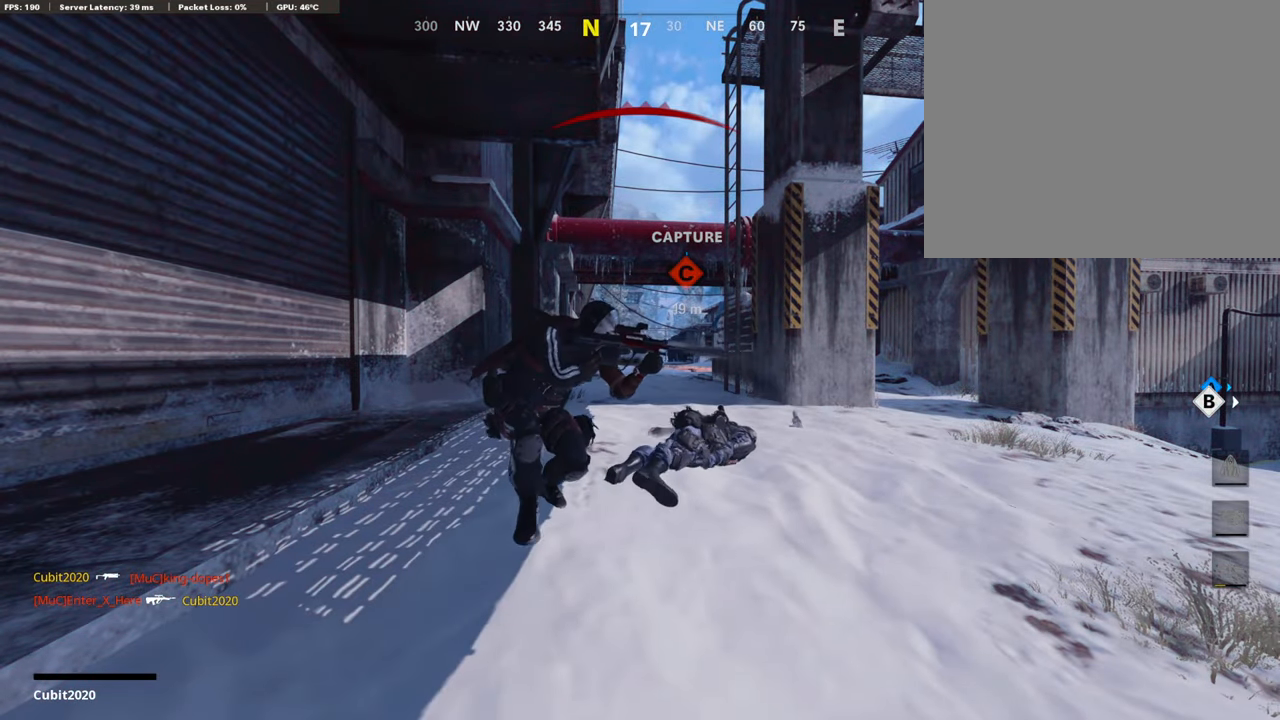
{"buttons": [], "left_stick": "center", "right_stick": "center", "events": []}
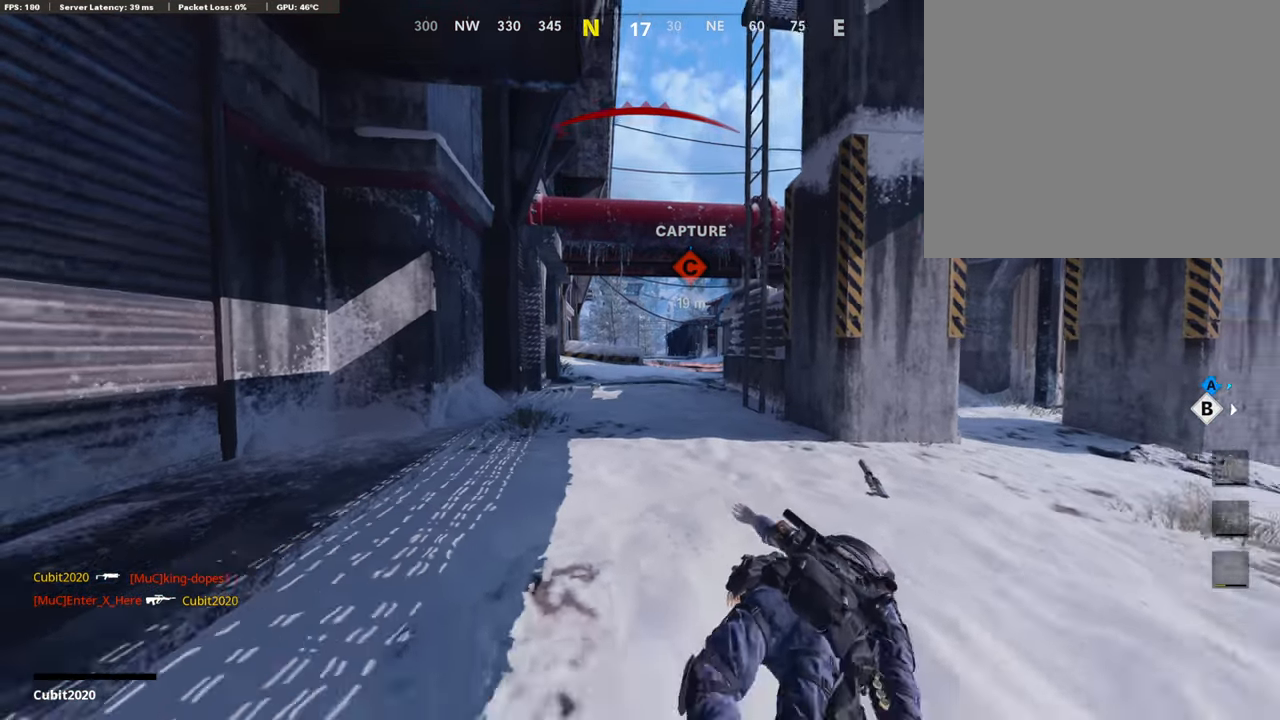
{"buttons": [], "left_stick": "center", "right_stick": "center", "events": []}
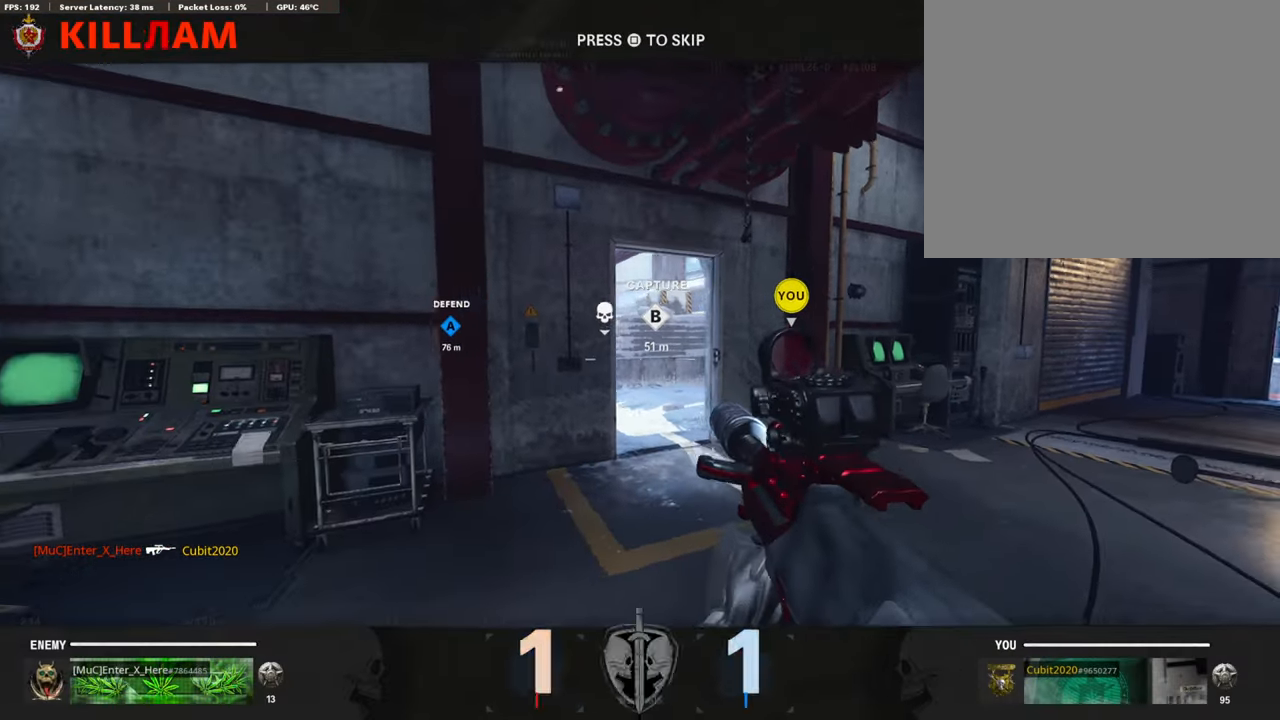
{"buttons": [], "left_stick": "center", "right_stick": "center", "events": []}
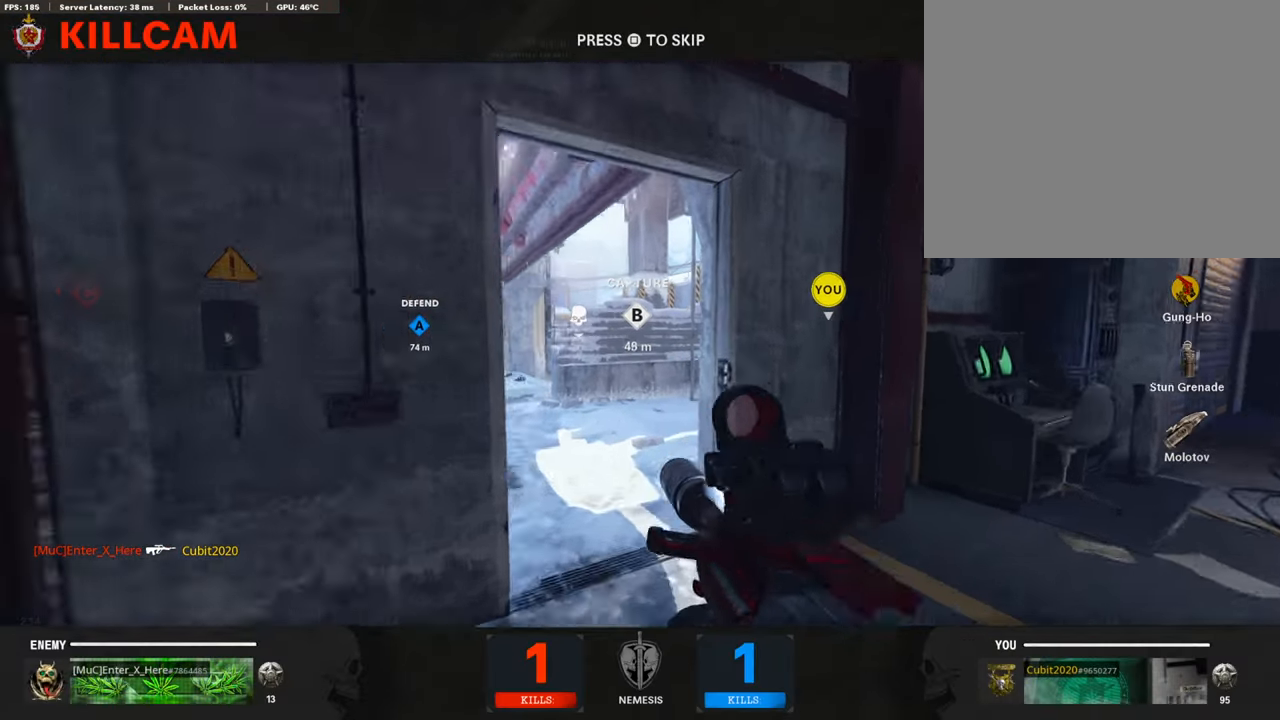
{"buttons": [], "left_stick": "center", "right_stick": "center", "events": []}
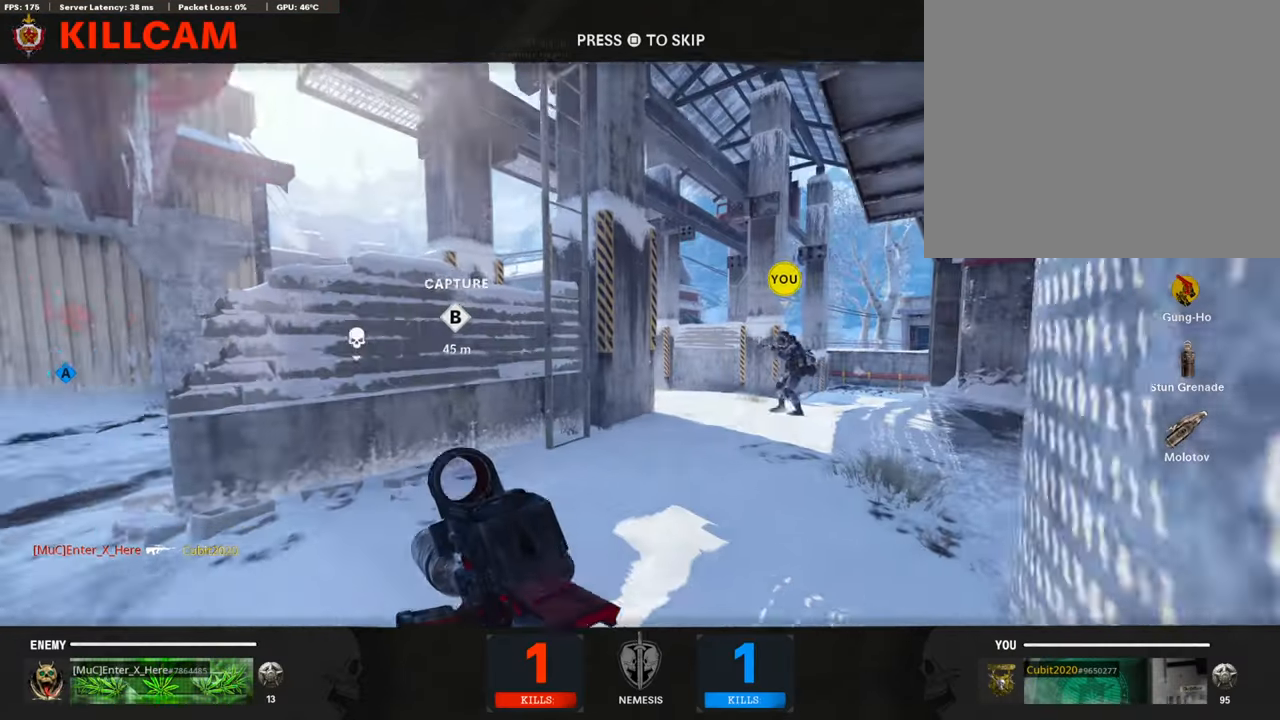
{"buttons": [], "left_stick": "center", "right_stick": "center", "events": []}
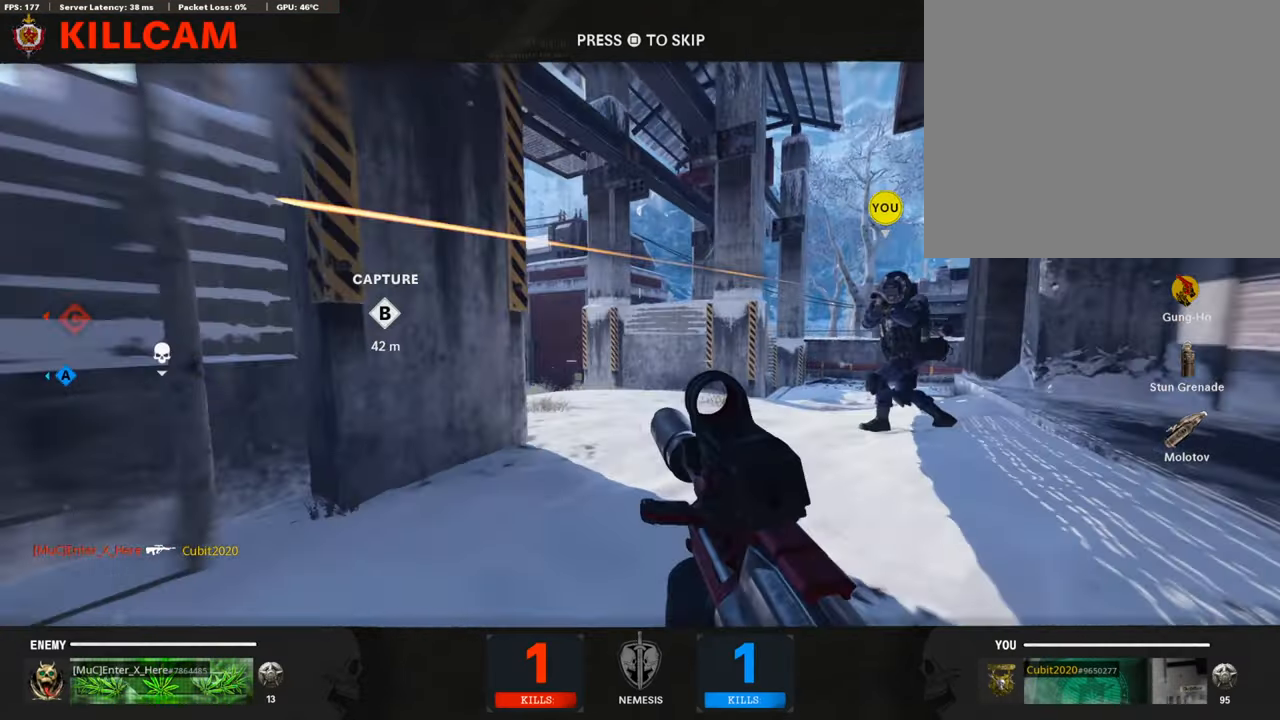
{"buttons": ["CROSS", "SQUARE"], "left_stick": "center", "right_stick": "center", "events": [[460, "SQUARE", "down"], [494, "CROSS", "down"]]}
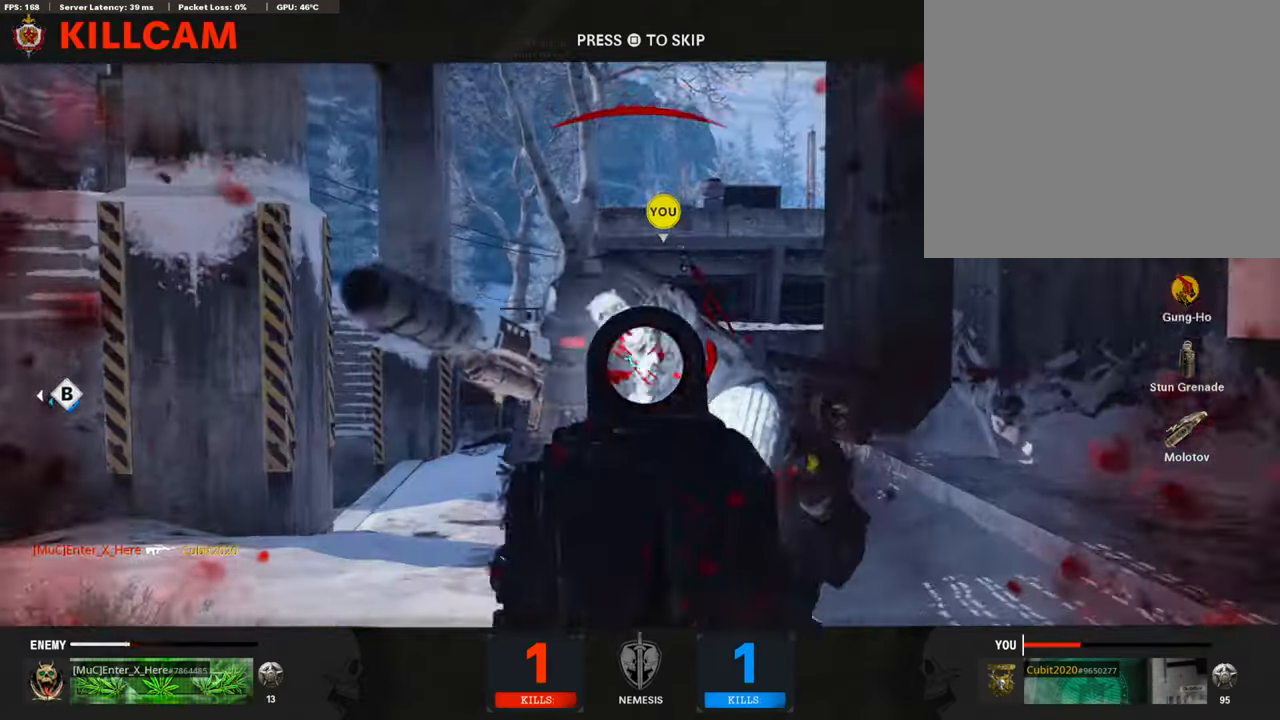
{"buttons": [], "left_stick": "up", "right_stick": "center", "events": [[119, "left_stick", "up"], [136, "CROSS", "up"], [153, "SQUARE", "up"], [187, "L3", "down"], [324, "TRIANGLE", "down"], [443, "L3", "up"], [443, "TRIANGLE", "up"]]}
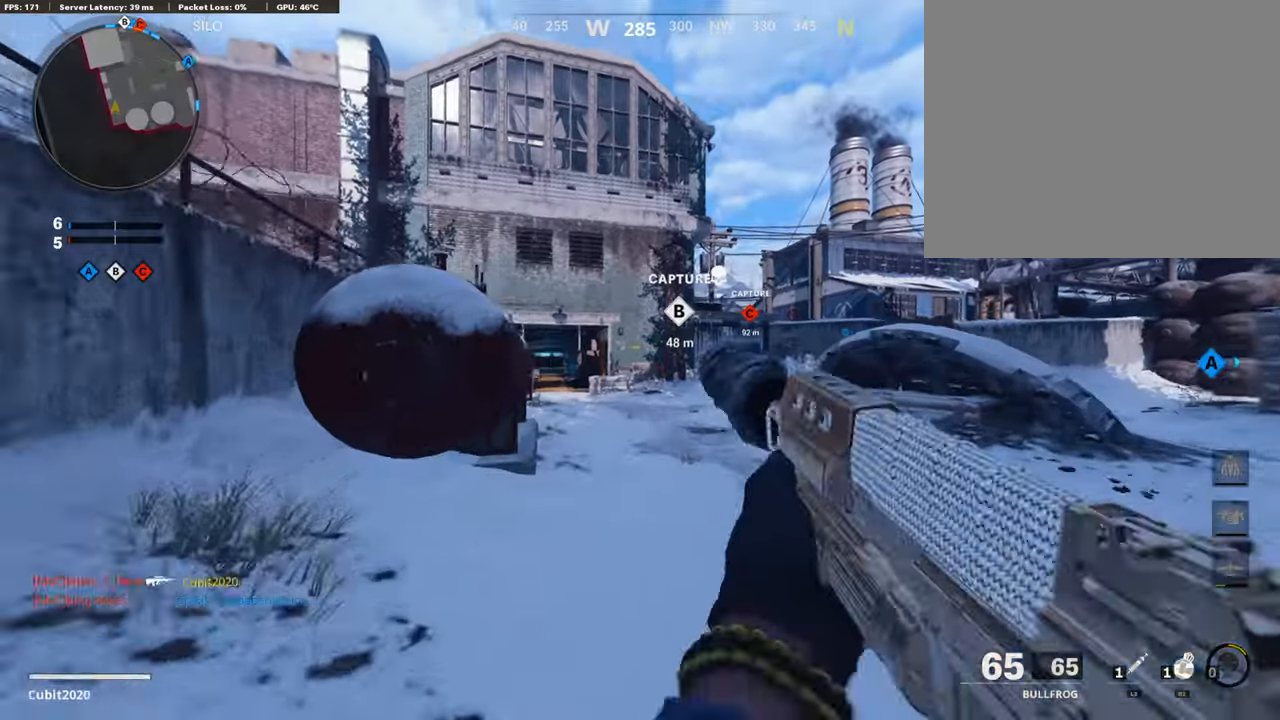
{"buttons": [], "left_stick": "up", "right_stick": "center", "events": [[17, "TRIANGLE", "down"], [119, "TRIANGLE", "up"], [323, "right_stick", "right"], [442, "CROSS", "down"], [494, "CROSS", "up"], [494, "right_stick", "center"]]}
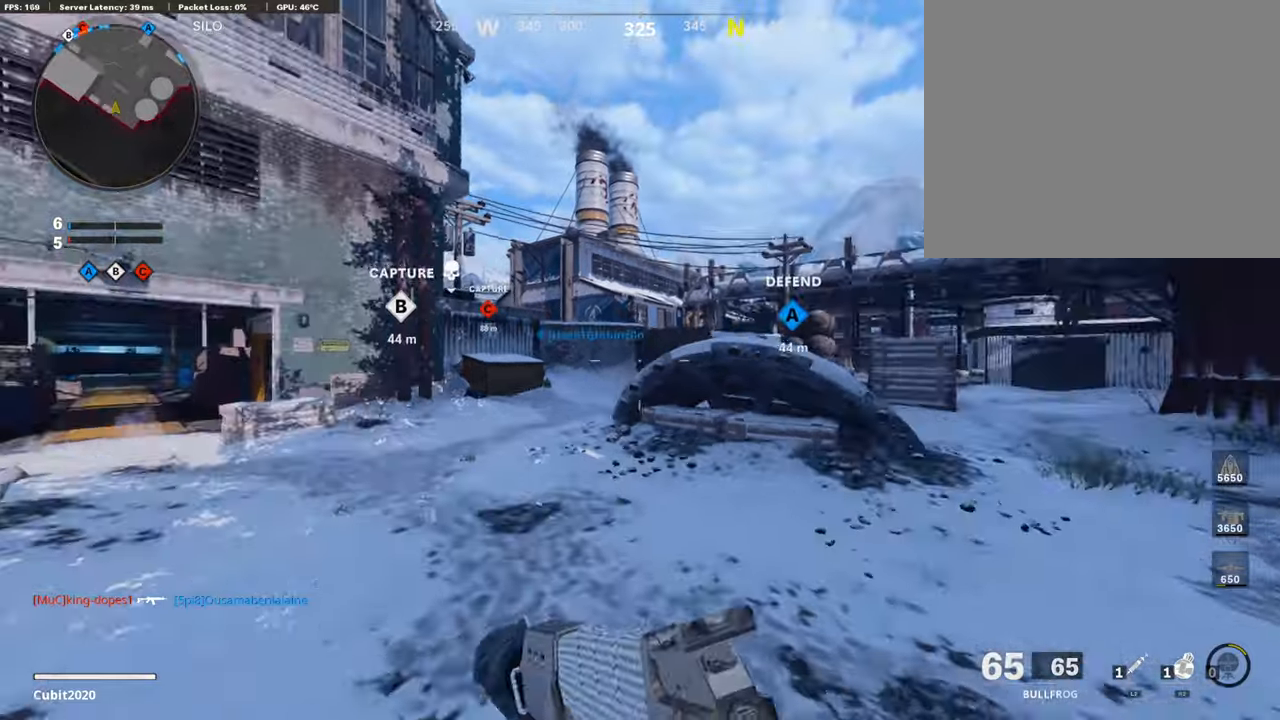
{"buttons": ["R3"], "left_stick": "up", "right_stick": "center", "events": [[357, "R3", "down"]]}
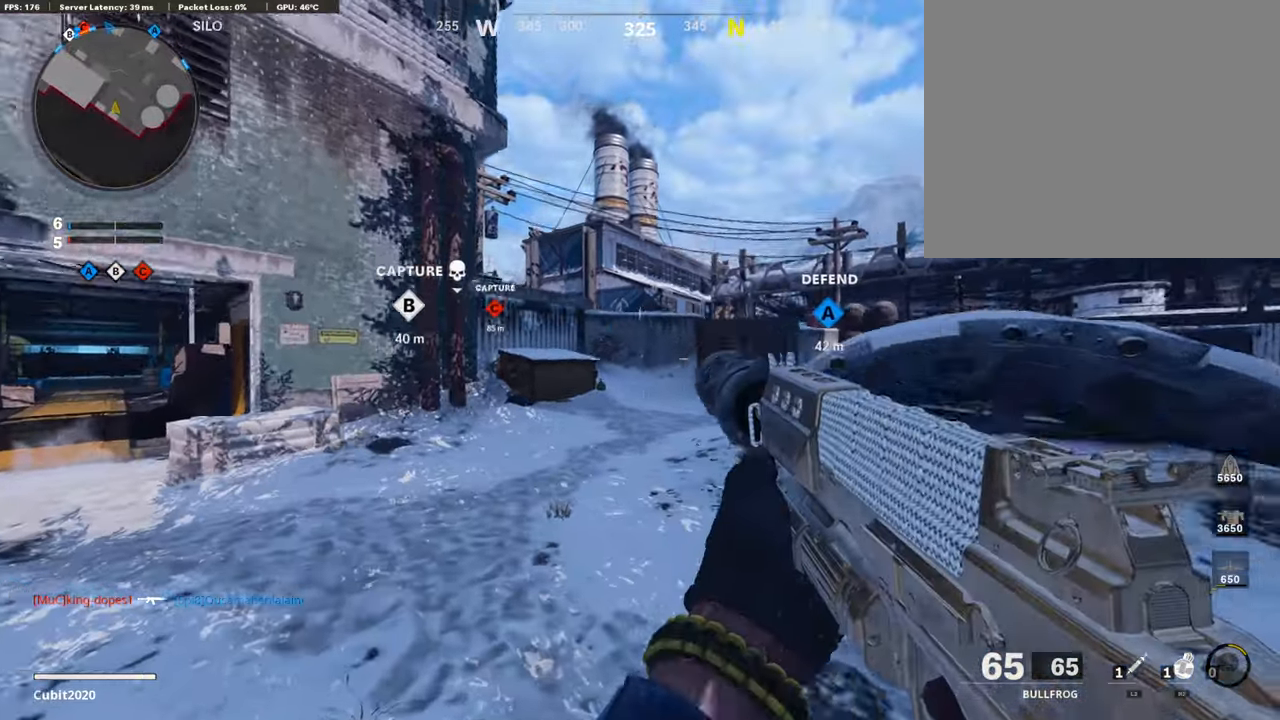
{"buttons": ["L3"], "left_stick": "up-left", "right_stick": "left", "events": [[34, "R3", "up"], [68, "right_stick", "left"], [153, "L3", "down"], [153, "left_stick", "up-left"], [187, "R3", "down"], [272, "L3", "up"], [289, "right_stick", "center"], [306, "R3", "up"], [340, "L3", "down"], [391, "right_stick", "left"]]}
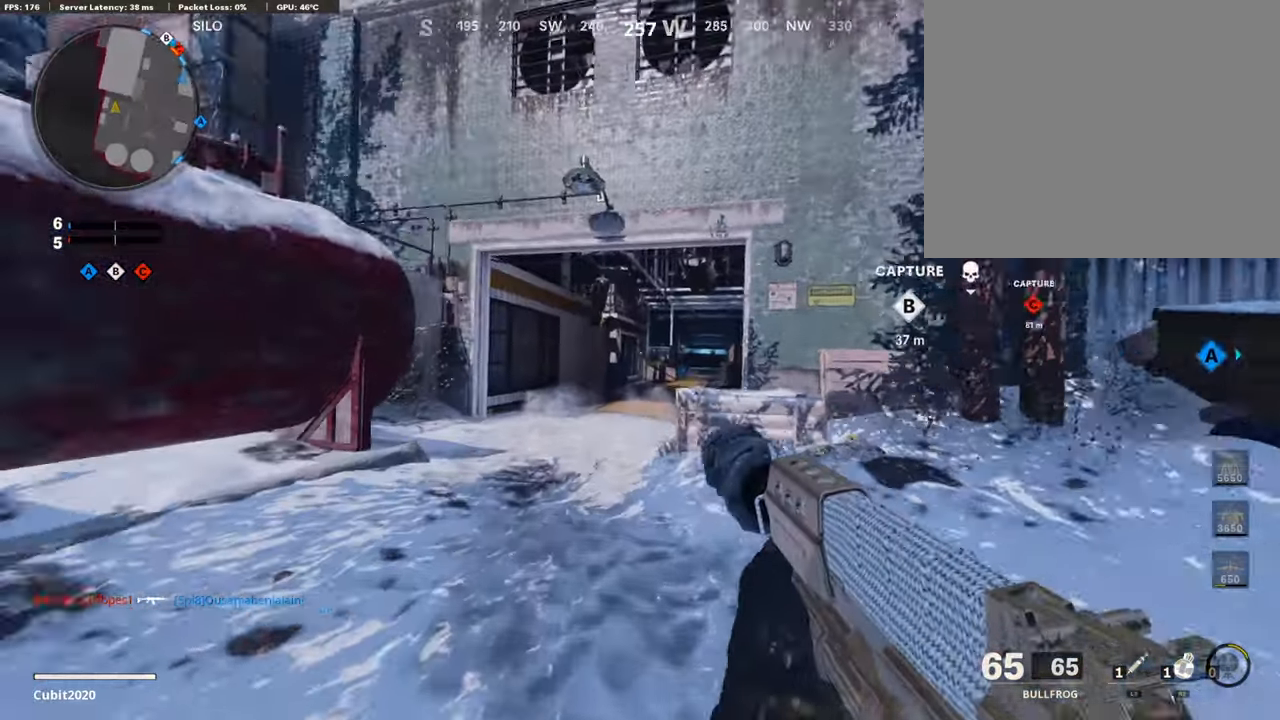
{"buttons": ["TRIANGLE"], "left_stick": "up", "right_stick": "center", "events": [[34, "right_stick", "center"], [119, "right_stick", "right"], [221, "L3", "up"], [221, "right_stick", "center"], [323, "CROSS", "down"], [425, "CROSS", "up"], [425, "left_stick", "up"], [477, "TRIANGLE", "down"]]}
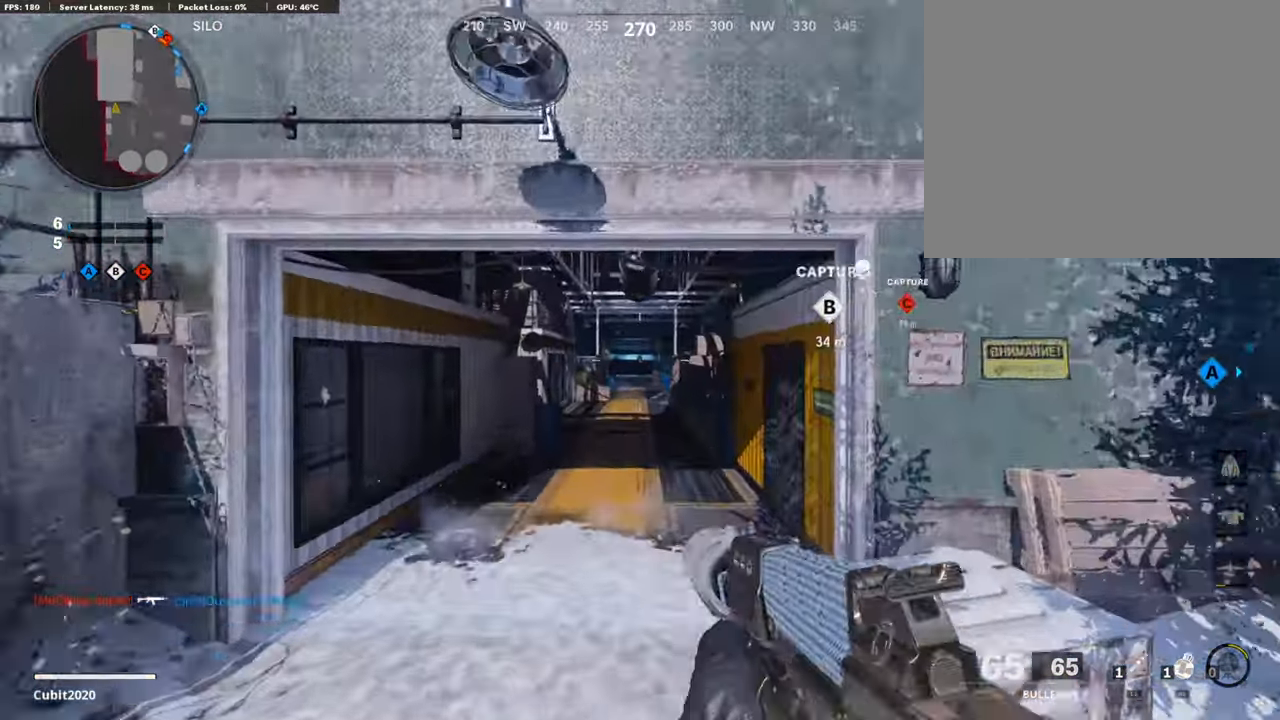
{"buttons": ["TRIANGLE", "L3"], "left_stick": "up", "right_stick": "center", "events": [[102, "TRIANGLE", "up"], [119, "left_stick", "center"], [170, "TRIANGLE", "down"], [238, "left_stick", "up-right"], [255, "TRIANGLE", "up"], [323, "L3", "down"], [357, "TRIANGLE", "down"], [408, "left_stick", "up"], [442, "TRIANGLE", "up"], [494, "TRIANGLE", "down"]]}